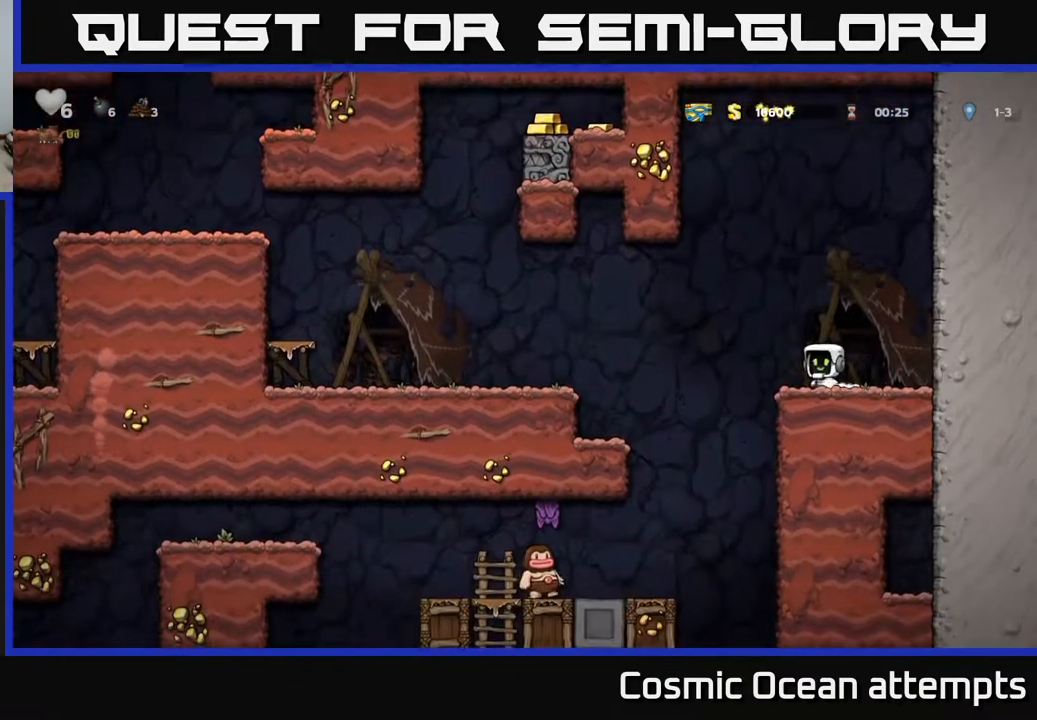
Gameplay with a controller (Xbox layout); each line is a JSON object with the inputs held at the frame after it. "events" lists button and stick changes between this image and that frame as [ms after this image, input, new state], when the widget could be followed in between. Not read: right_stick.
{"buttons": ["DPAD_LEFT"], "left_stick": "center", "events": [[50, "A", "down"], [350, "A", "up"]]}
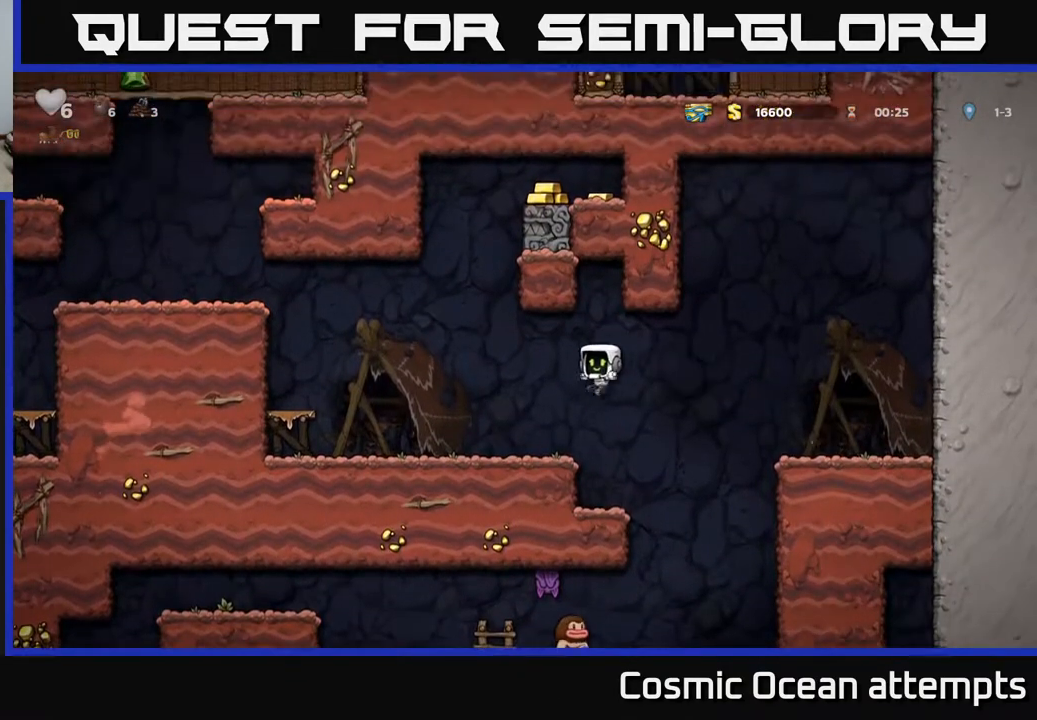
{"buttons": ["DPAD_LEFT"], "left_stick": "center", "events": [[250, "A", "down"], [417, "A", "up"]]}
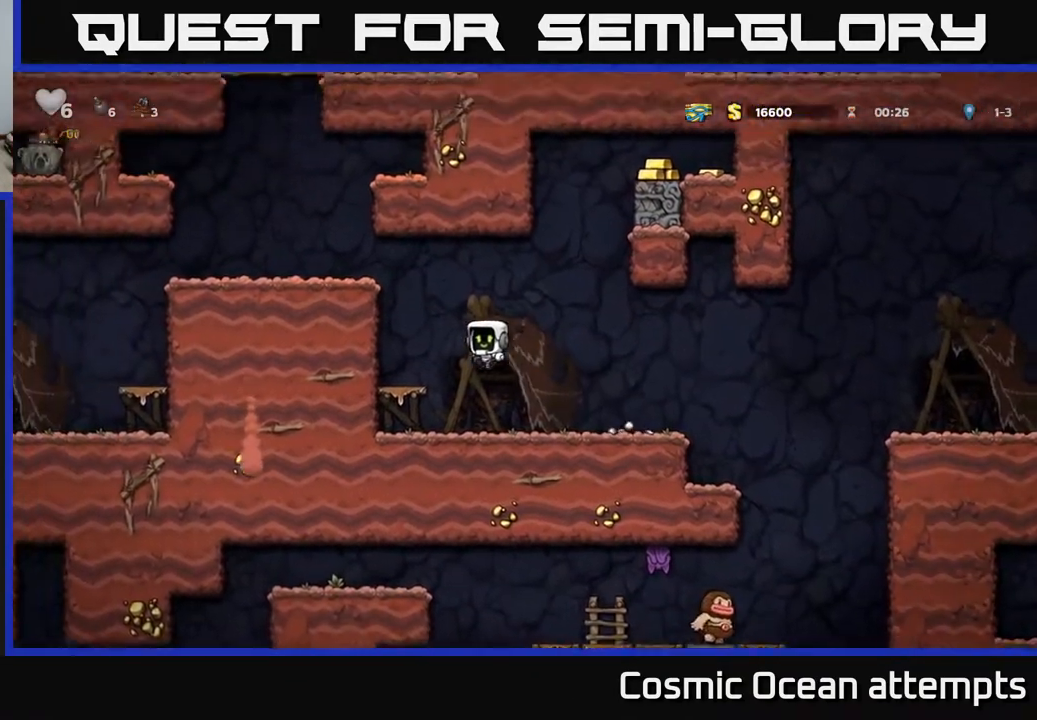
{"buttons": ["DPAD_LEFT"], "left_stick": "center", "events": [[250, "A", "down"], [417, "A", "up"]]}
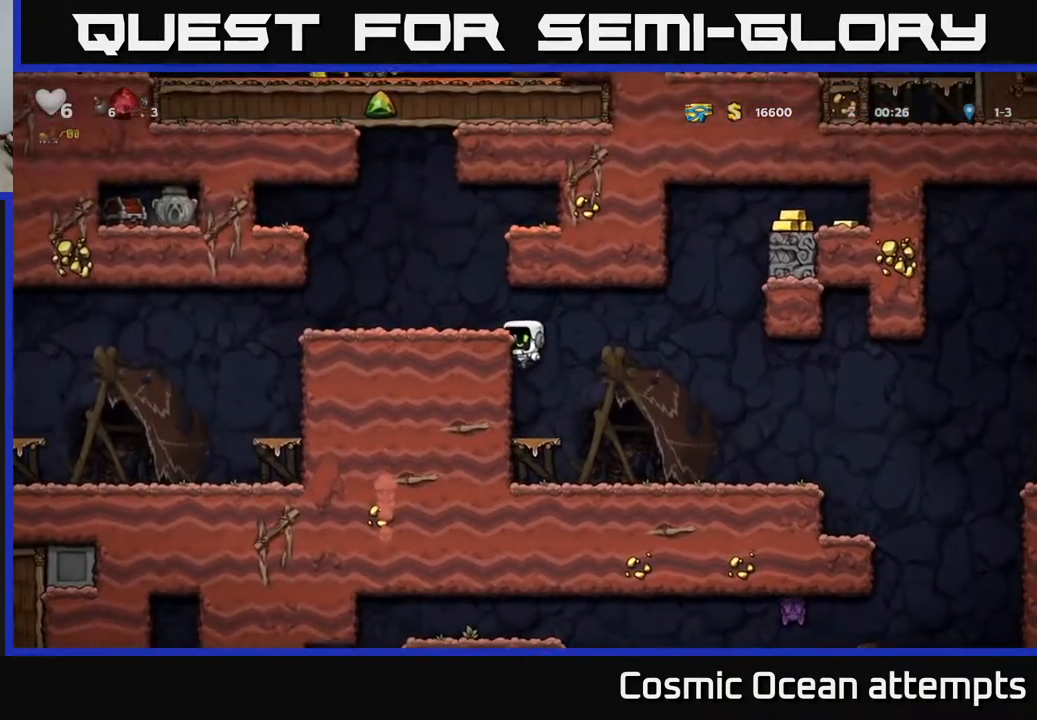
{"buttons": ["DPAD_LEFT"], "left_stick": "center", "events": [[67, "A", "down"], [167, "A", "up"]]}
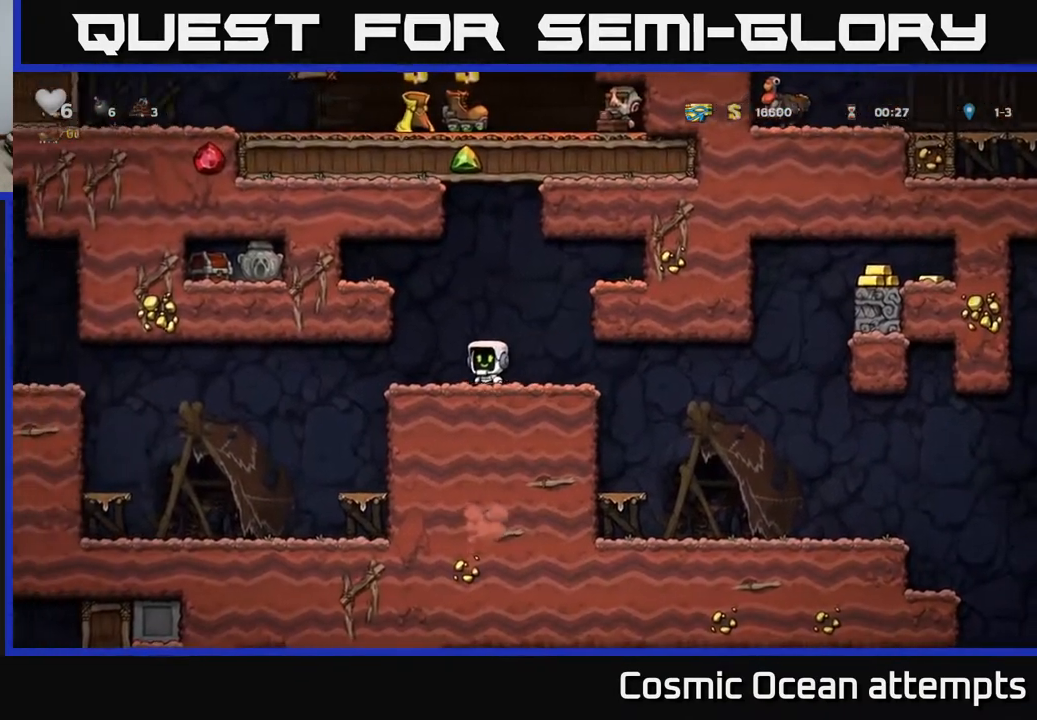
{"buttons": [], "left_stick": "center", "events": [[500, "DPAD_LEFT", "up"]]}
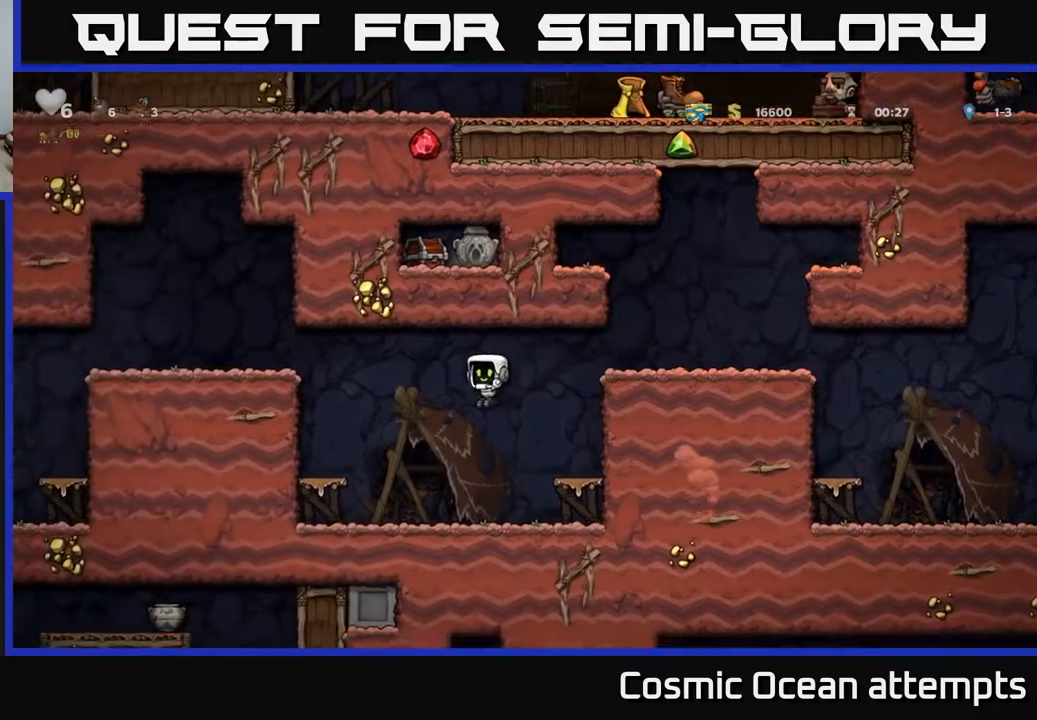
{"buttons": ["DPAD_LEFT"], "left_stick": "center", "events": [[200, "DPAD_LEFT", "down"], [267, "A", "down"], [383, "A", "up"]]}
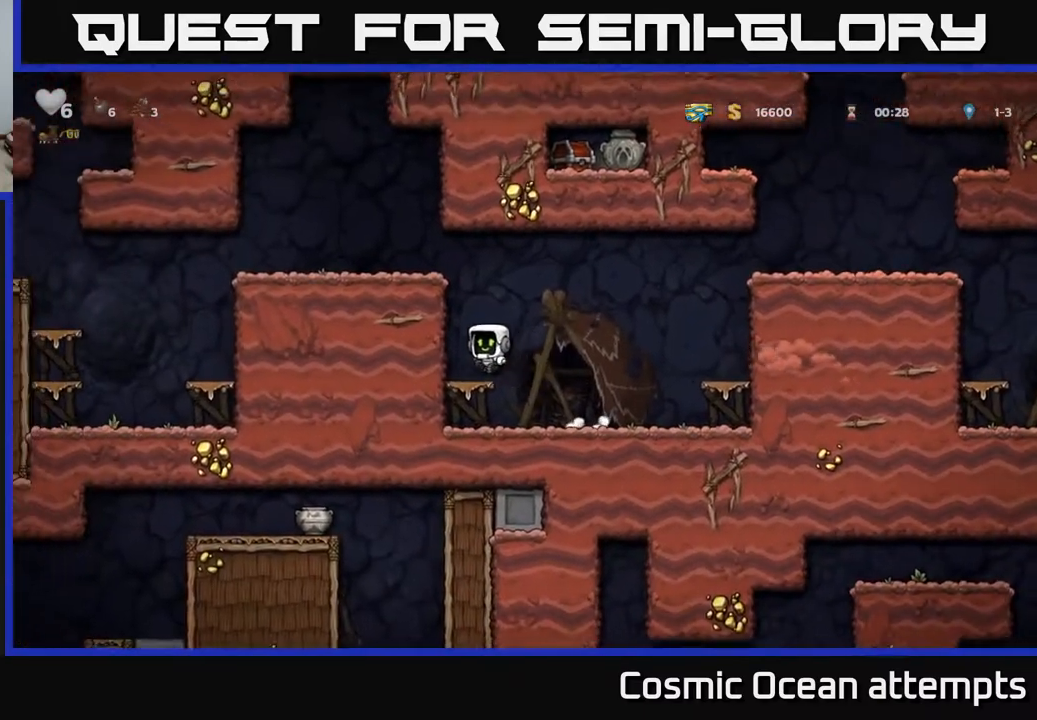
{"buttons": ["A", "DPAD_LEFT"], "left_stick": "center", "events": [[100, "DPAD_LEFT", "up"], [167, "A", "down"], [250, "DPAD_LEFT", "down"], [317, "A", "up"], [483, "A", "down"]]}
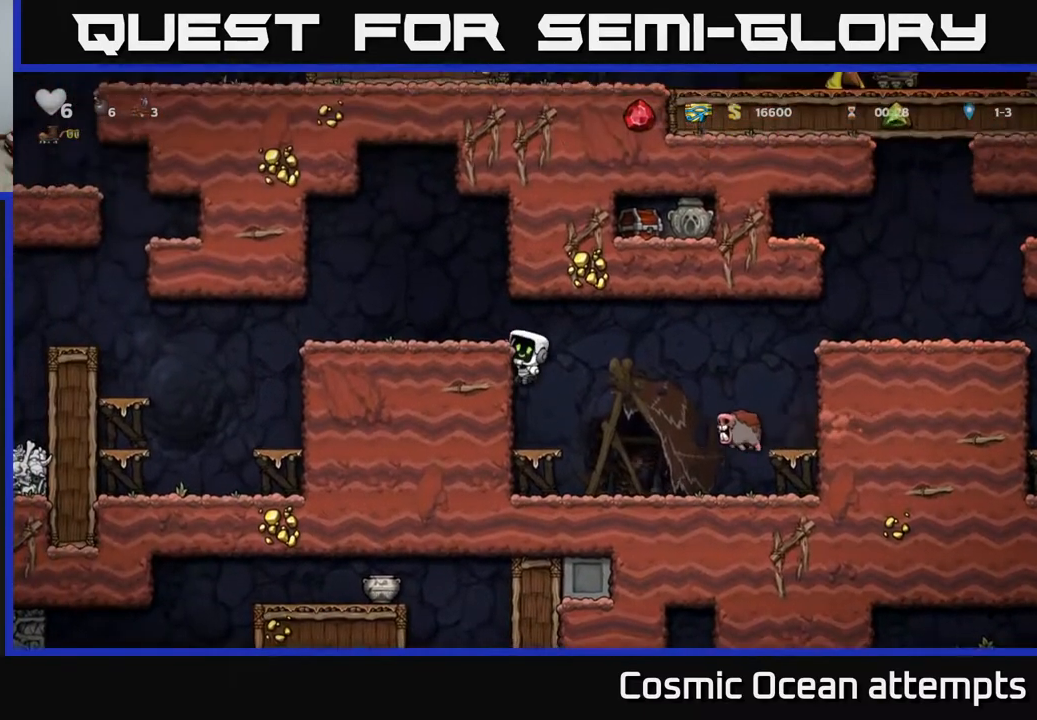
{"buttons": ["DPAD_LEFT"], "left_stick": "center", "events": [[100, "A", "up"]]}
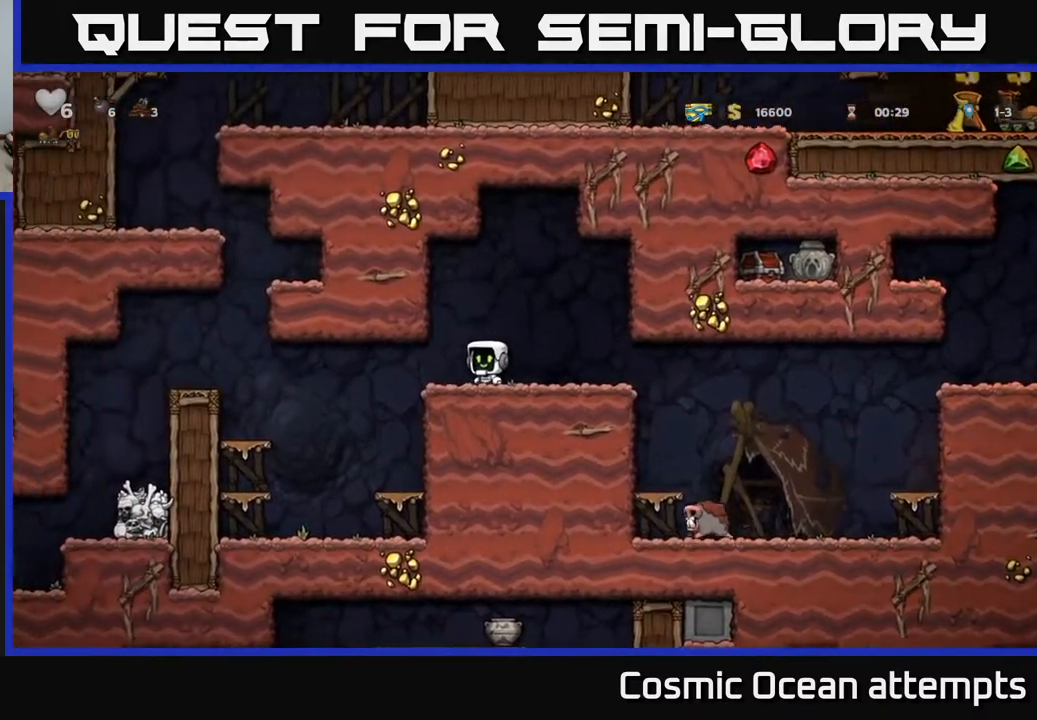
{"buttons": [], "left_stick": "center", "events": [[100, "DPAD_LEFT", "up"]]}
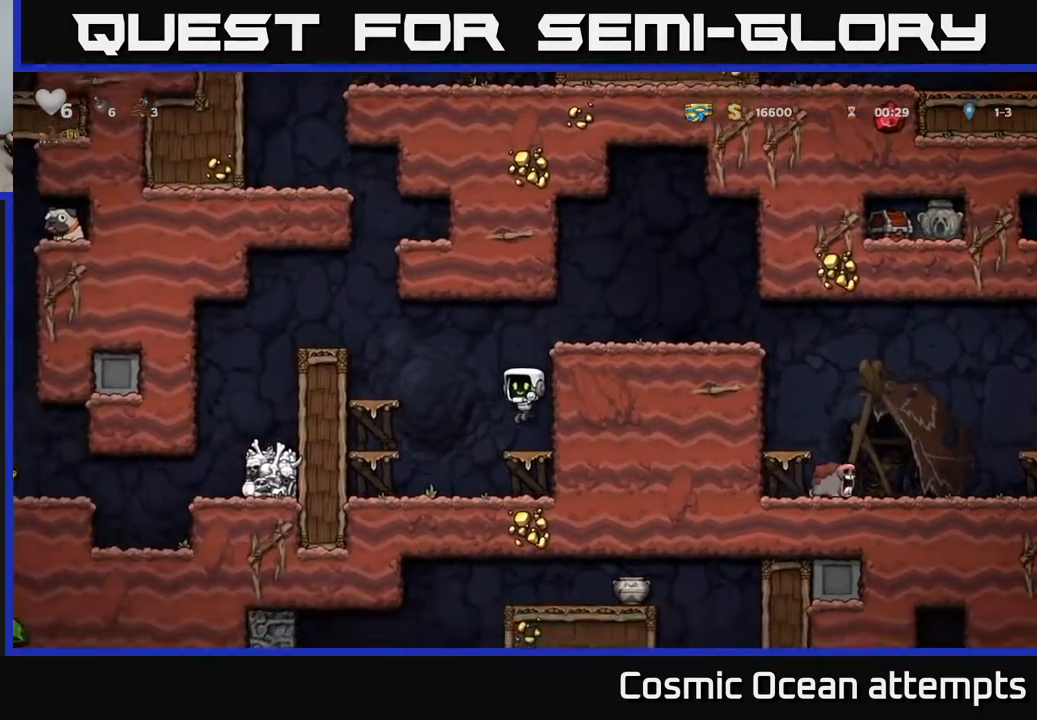
{"buttons": ["DPAD_LEFT"], "left_stick": "center", "events": [[100, "DPAD_LEFT", "down"], [133, "A", "down"], [300, "A", "up"]]}
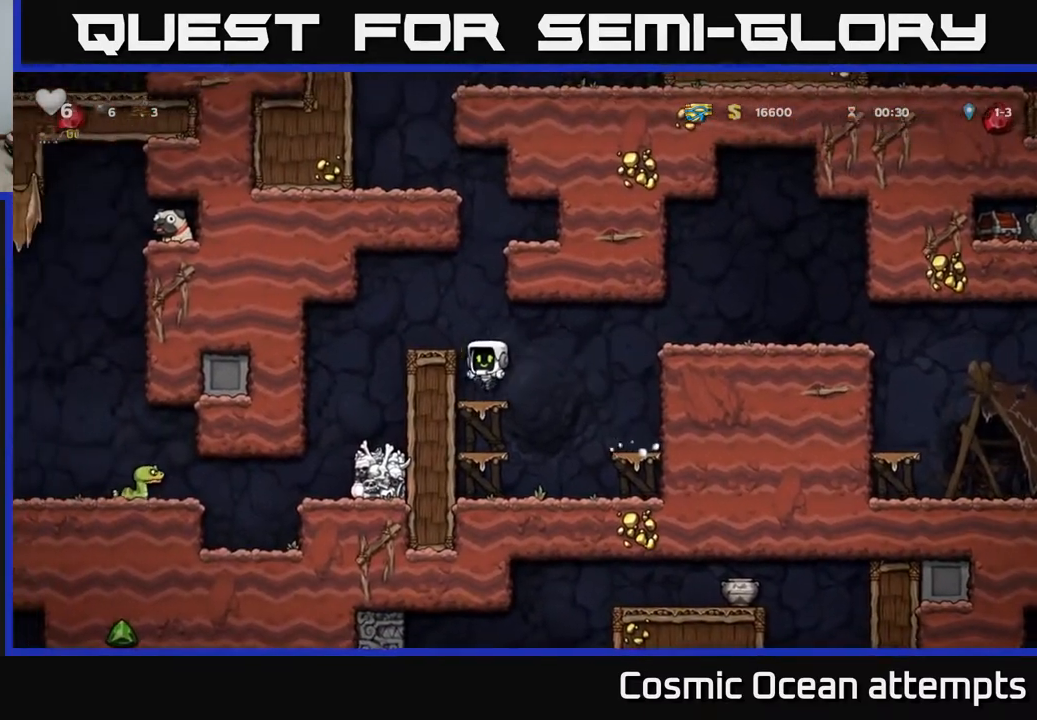
{"buttons": [], "left_stick": "center", "events": [[100, "A", "down"], [250, "A", "up"], [267, "DPAD_LEFT", "up"]]}
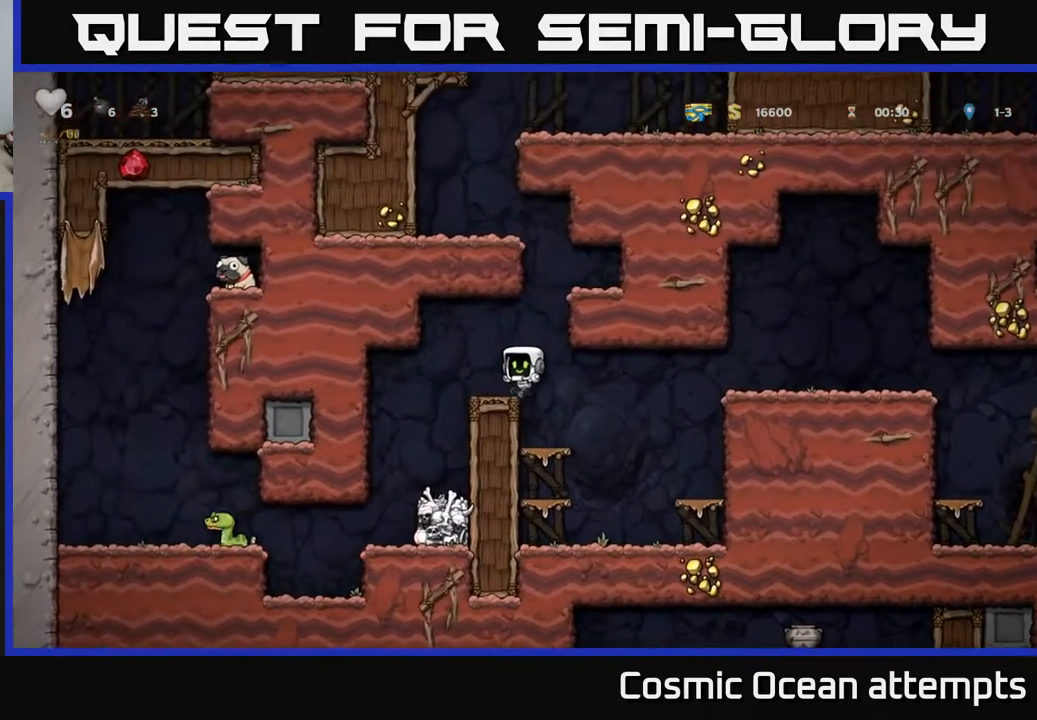
{"buttons": ["DPAD_RIGHT"], "left_stick": "center", "events": [[333, "A", "down"], [367, "DPAD_RIGHT", "down"], [500, "A", "up"]]}
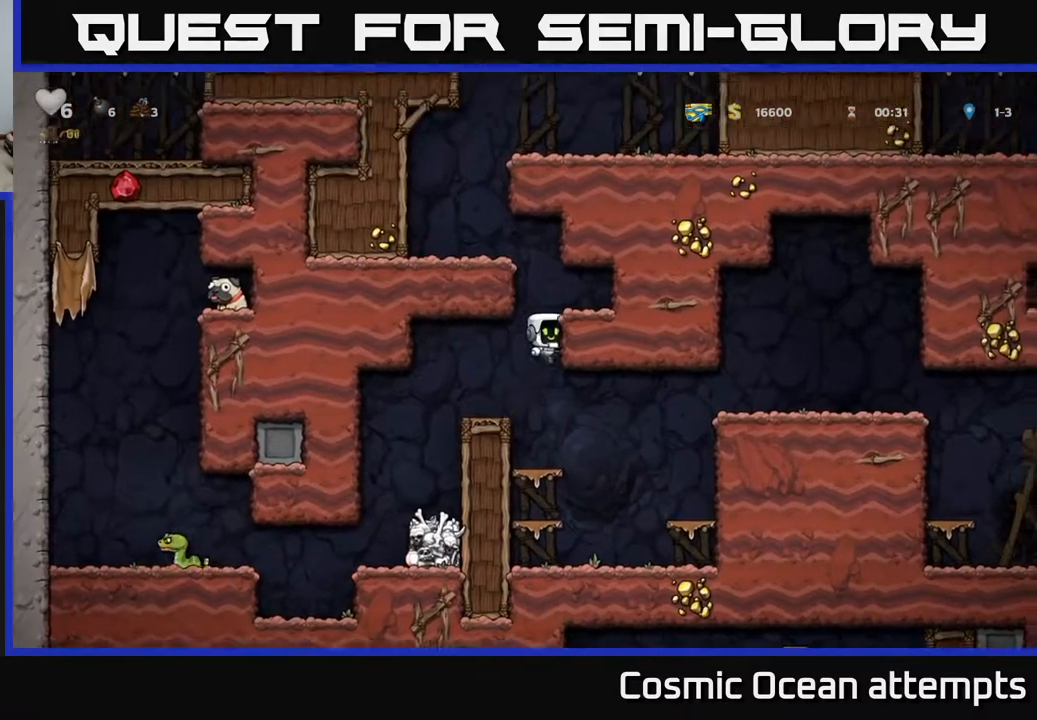
{"buttons": ["DPAD_LEFT"], "left_stick": "center", "events": [[183, "A", "down"], [283, "A", "up"], [400, "DPAD_RIGHT", "up"], [450, "DPAD_LEFT", "down"]]}
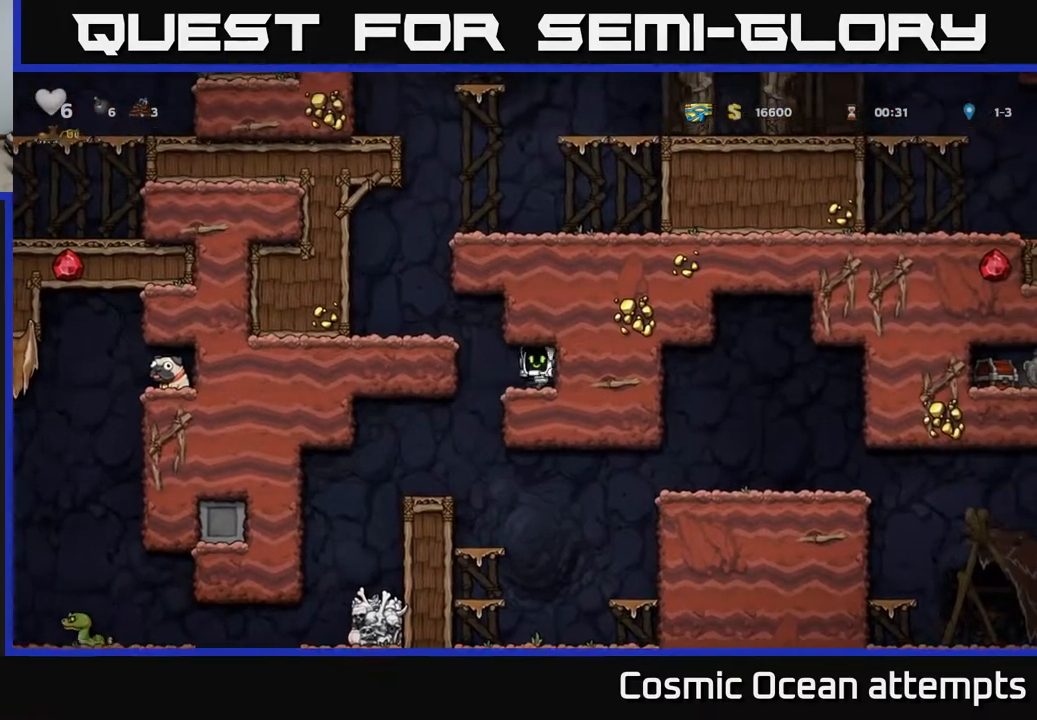
{"buttons": ["DPAD_LEFT"], "left_stick": "center", "events": [[133, "A", "down"], [300, "A", "up"]]}
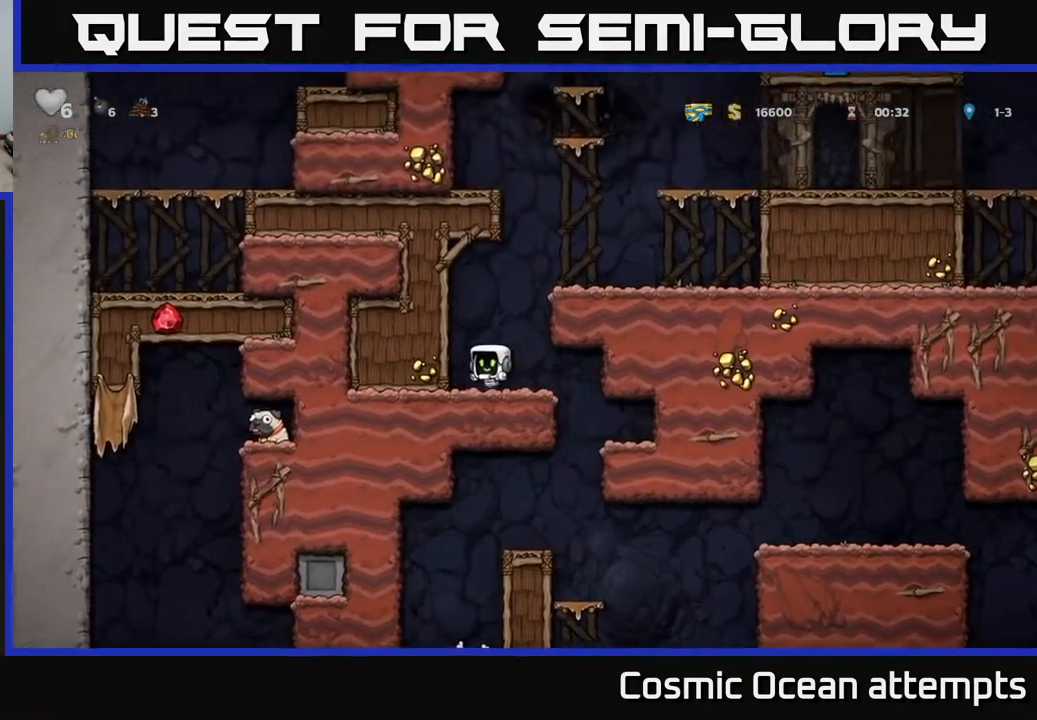
{"buttons": ["DPAD_RIGHT"], "left_stick": "center", "events": [[50, "A", "down"], [83, "DPAD_LEFT", "up"], [100, "DPAD_RIGHT", "down"], [233, "A", "up"], [417, "A", "down"], [500, "A", "up"]]}
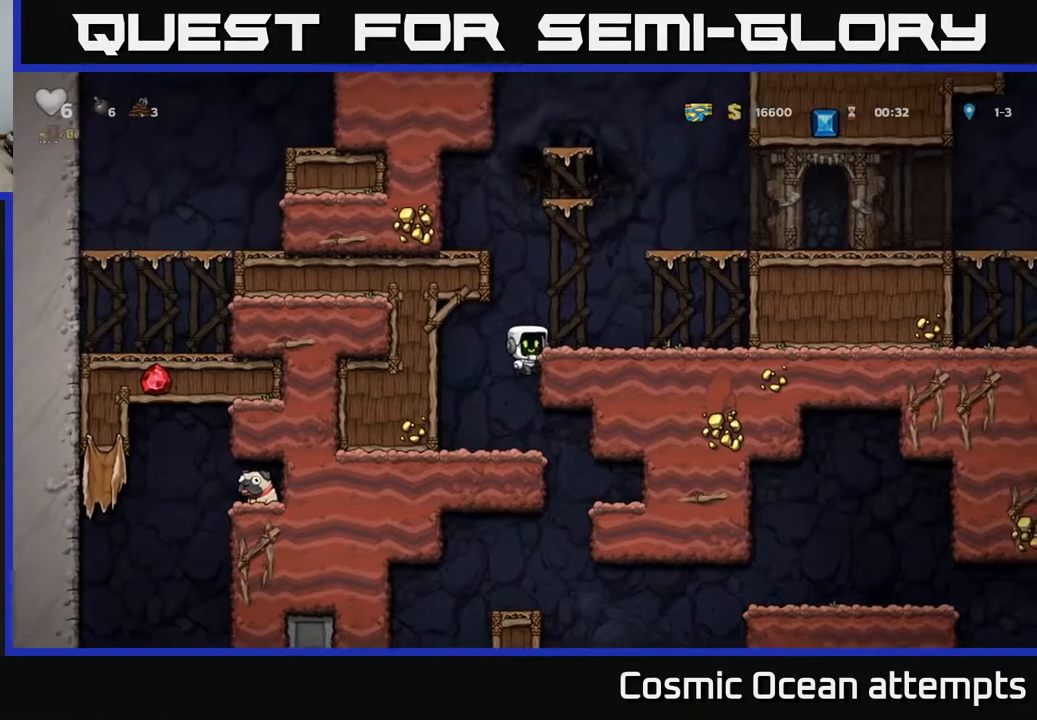
{"buttons": ["DPAD_RIGHT"], "left_stick": "center", "events": [[250, "A", "down"], [467, "A", "up"]]}
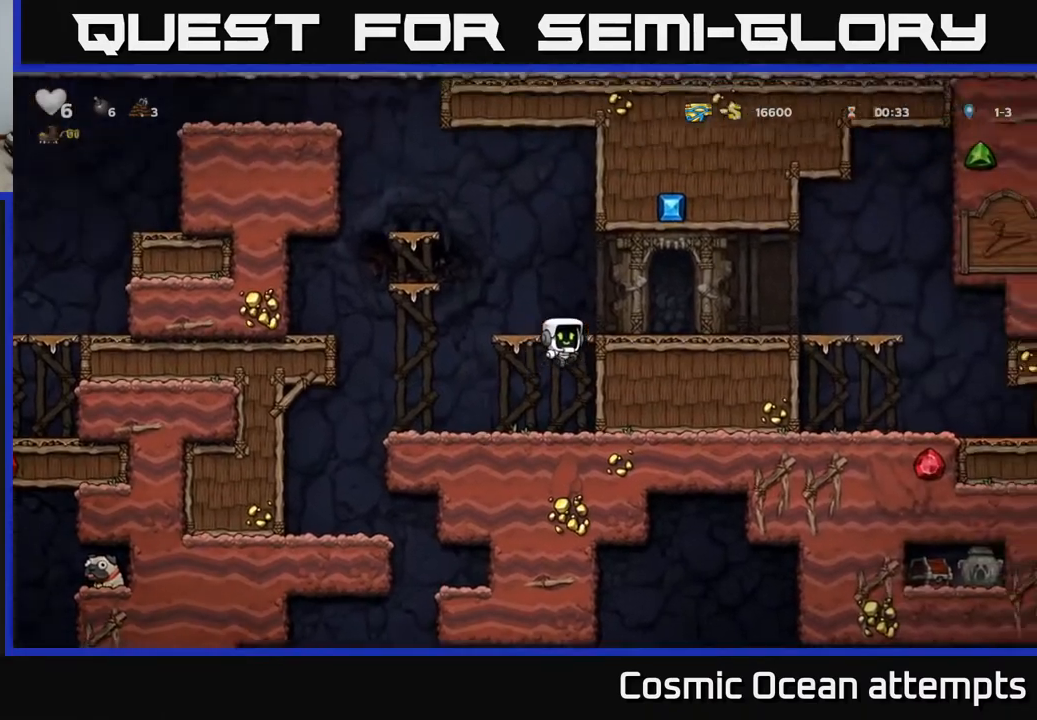
{"buttons": ["DPAD_RIGHT"], "left_stick": "center", "events": [[183, "A", "down"], [300, "A", "up"]]}
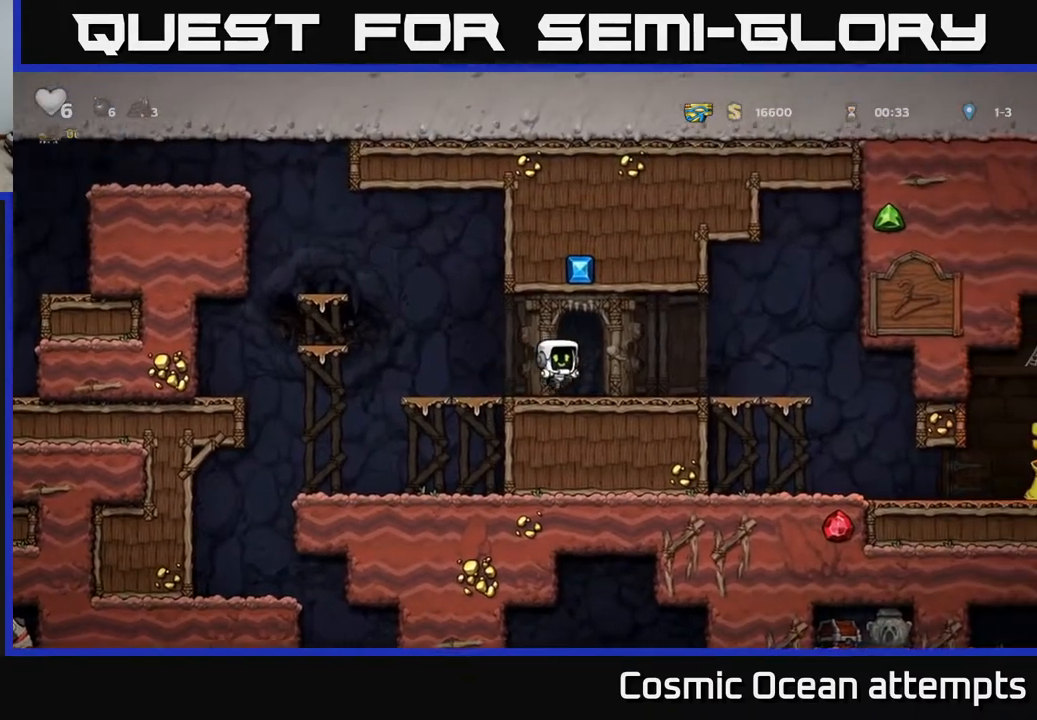
{"buttons": ["DPAD_RIGHT"], "left_stick": "center", "events": [[350, "DPAD_DOWN", "down"], [367, "DPAD_RIGHT", "up"], [433, "A", "down"], [483, "DPAD_RIGHT", "down"], [500, "A", "up"], [500, "DPAD_DOWN", "up"]]}
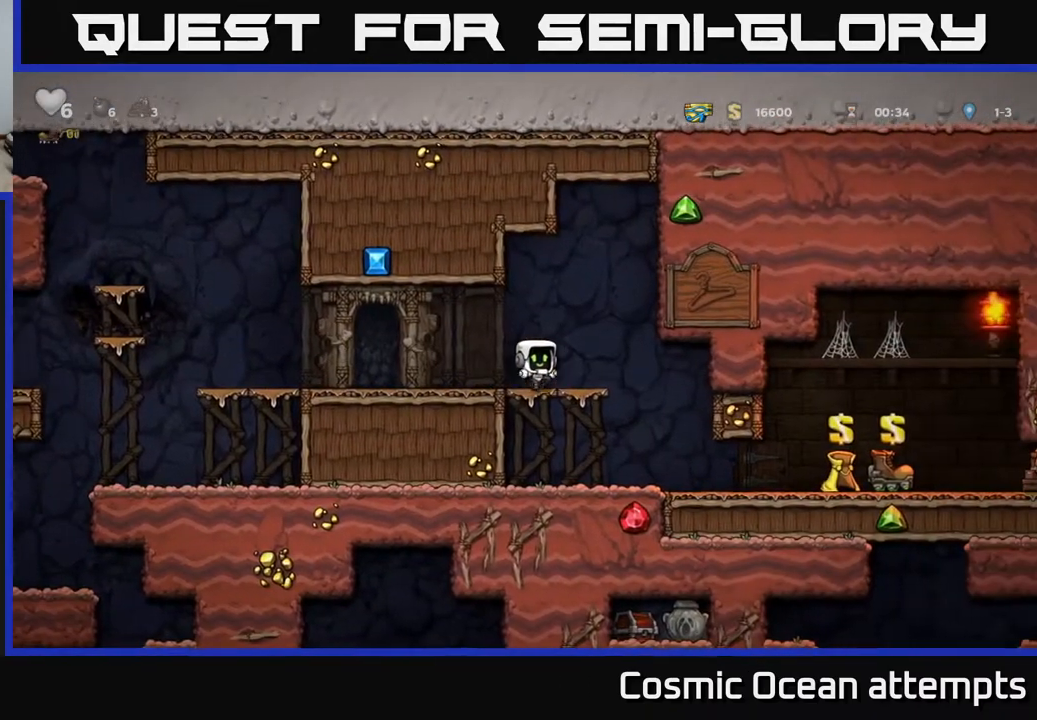
{"buttons": ["DPAD_RIGHT"], "left_stick": "center", "events": []}
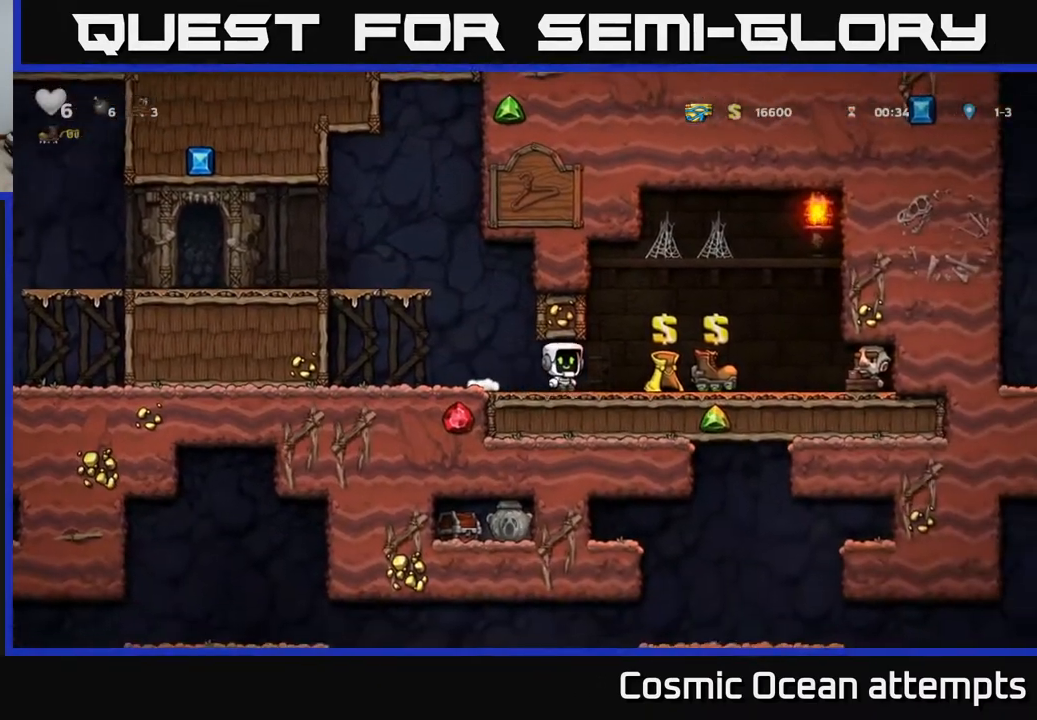
{"buttons": ["DPAD_LEFT"], "left_stick": "center", "events": [[117, "DPAD_RIGHT", "up"], [233, "L2", "down"], [333, "L2", "up"], [350, "DPAD_LEFT", "down"]]}
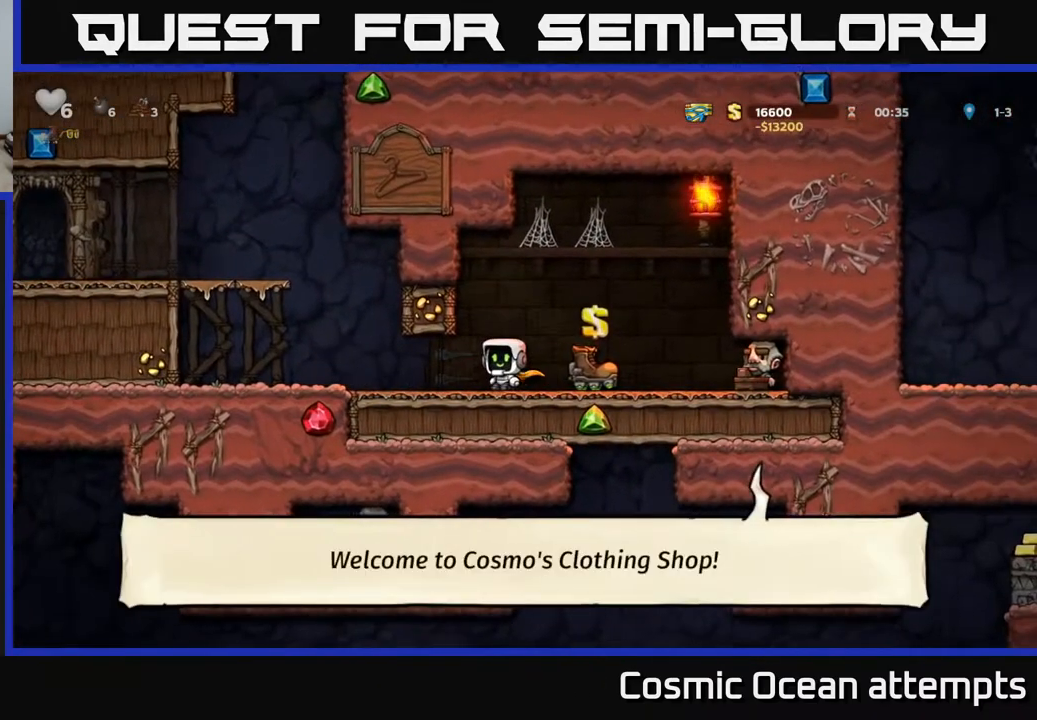
{"buttons": ["A", "DPAD_LEFT"], "left_stick": "center", "events": [[333, "A", "down"]]}
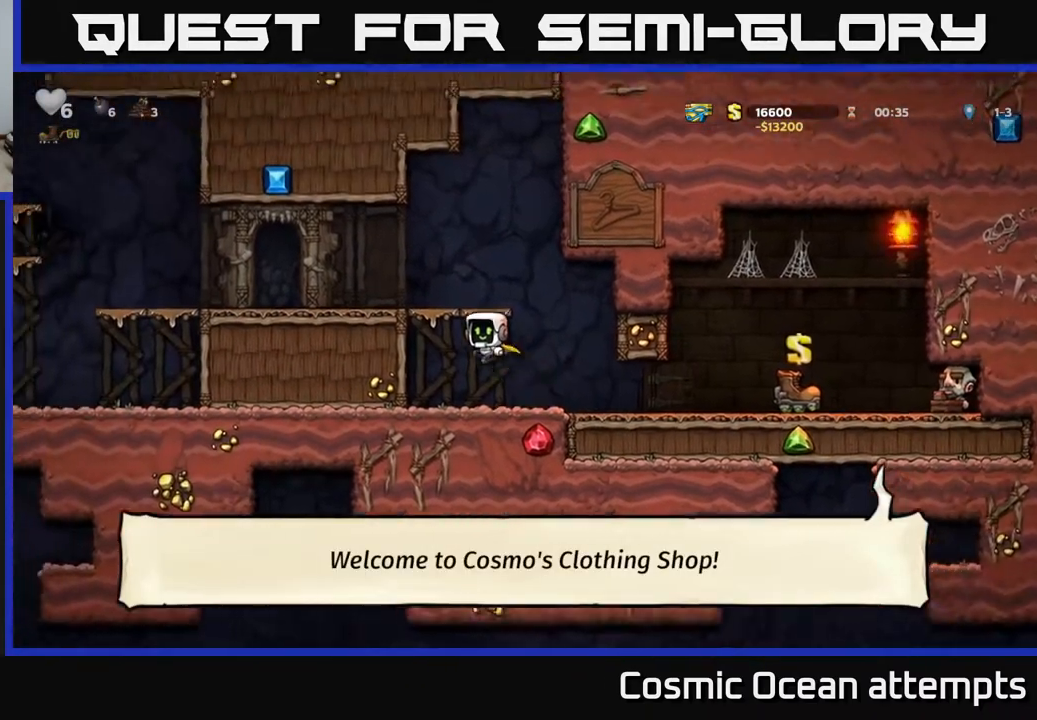
{"buttons": ["DPAD_LEFT"], "left_stick": "center", "events": [[83, "A", "up"], [267, "A", "down"], [383, "A", "up"]]}
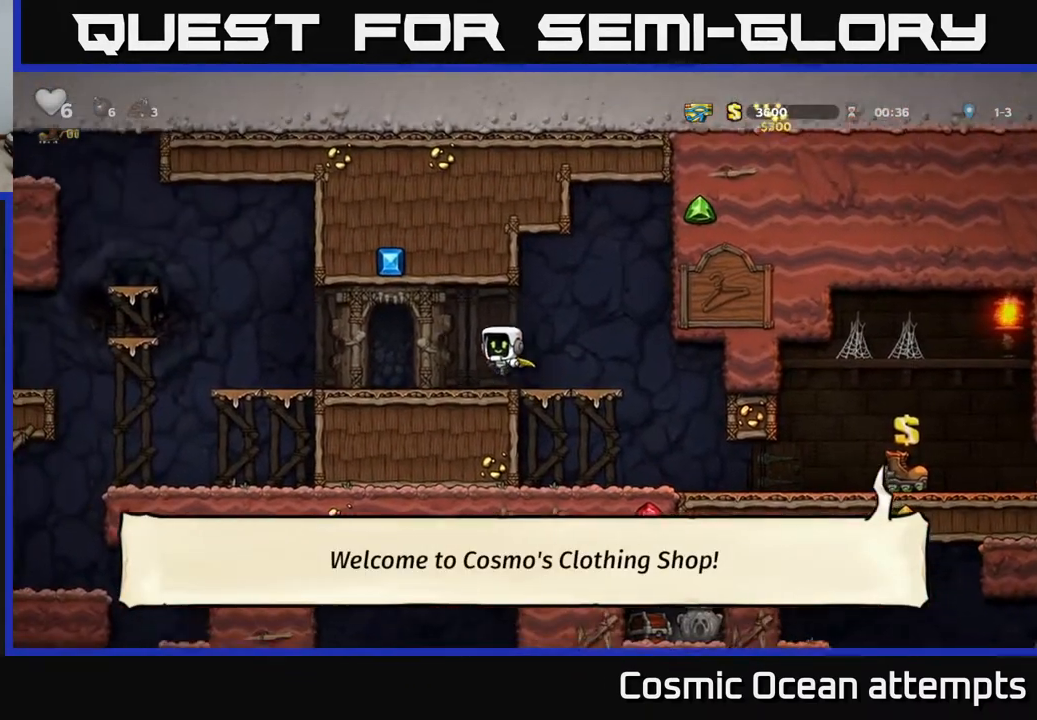
{"buttons": ["DPAD_LEFT"], "left_stick": "center", "events": [[233, "A", "down"], [300, "A", "up"]]}
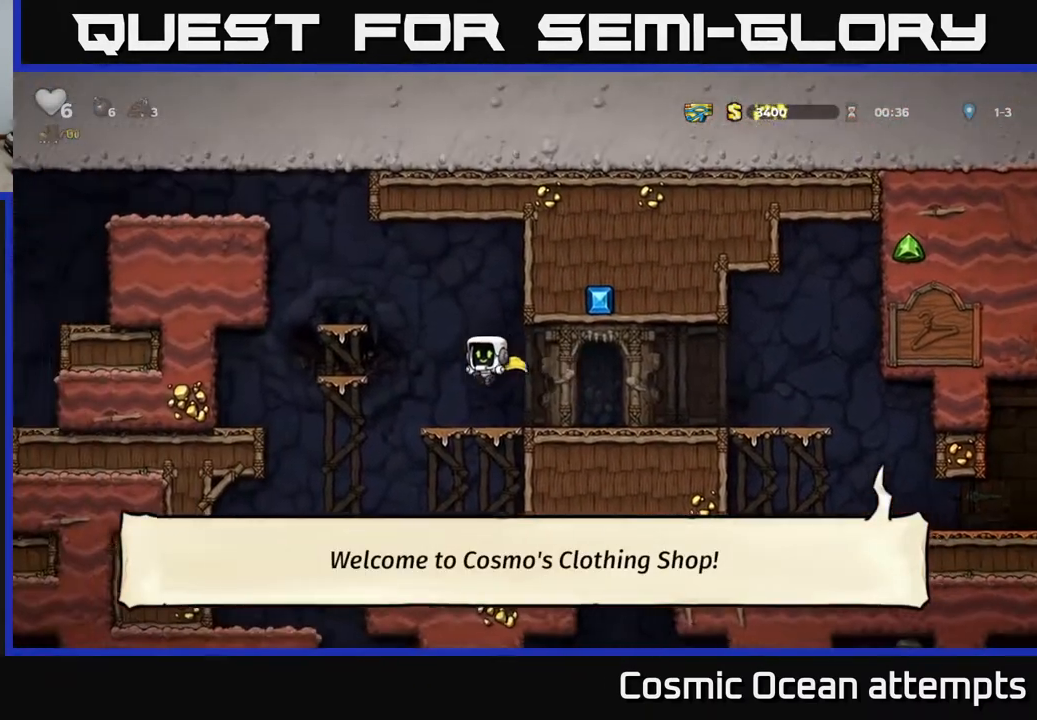
{"buttons": ["DPAD_LEFT"], "left_stick": "center", "events": [[100, "DPAD_DOWN", "down"], [100, "DPAD_LEFT", "up"], [217, "A", "down"], [283, "DPAD_DOWN", "up"], [283, "DPAD_LEFT", "down"], [300, "A", "up"]]}
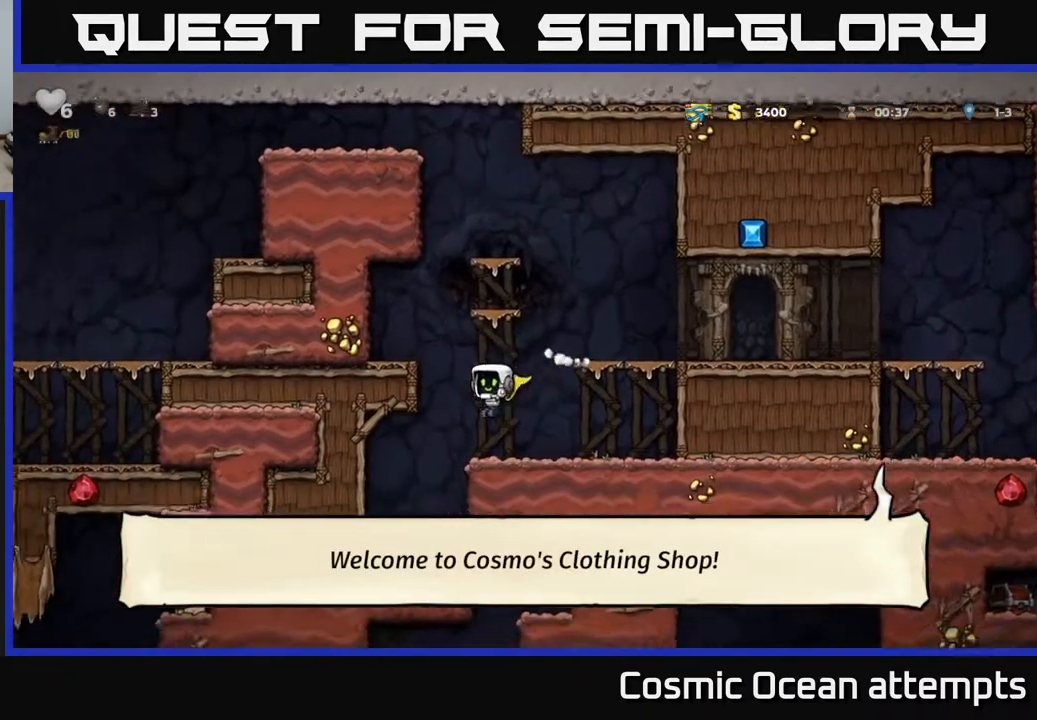
{"buttons": ["DPAD_RIGHT"], "left_stick": "center", "events": [[200, "DPAD_LEFT", "up"], [283, "DPAD_RIGHT", "down"]]}
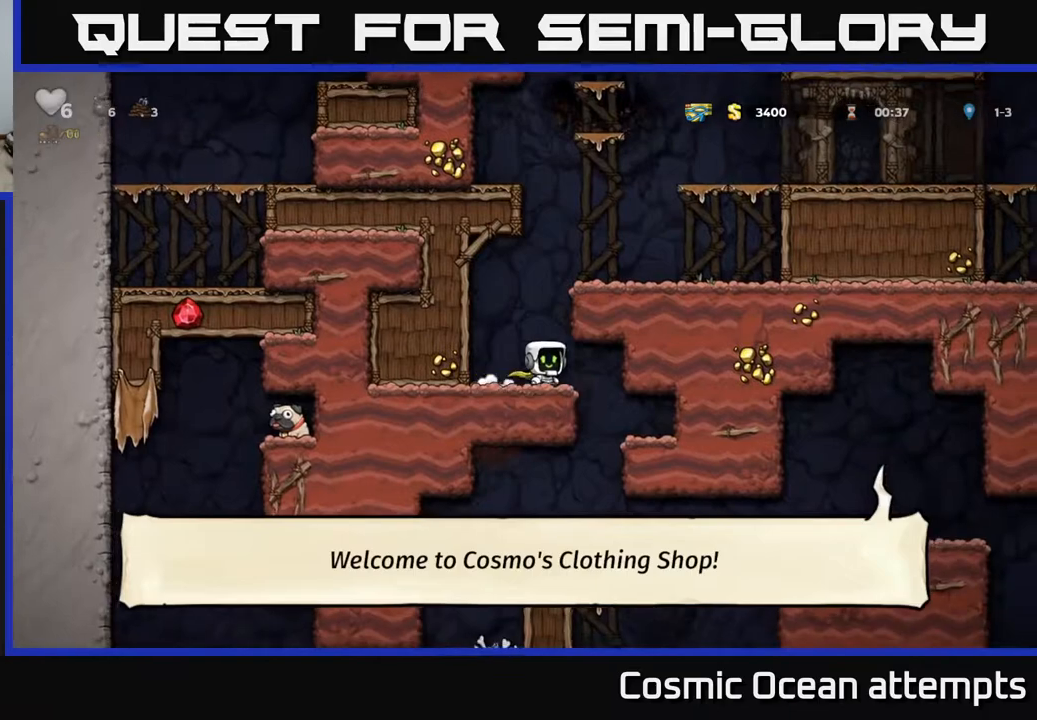
{"buttons": [], "left_stick": "center", "events": [[183, "DPAD_RIGHT", "up"], [267, "DPAD_LEFT", "down"], [450, "DPAD_LEFT", "up"]]}
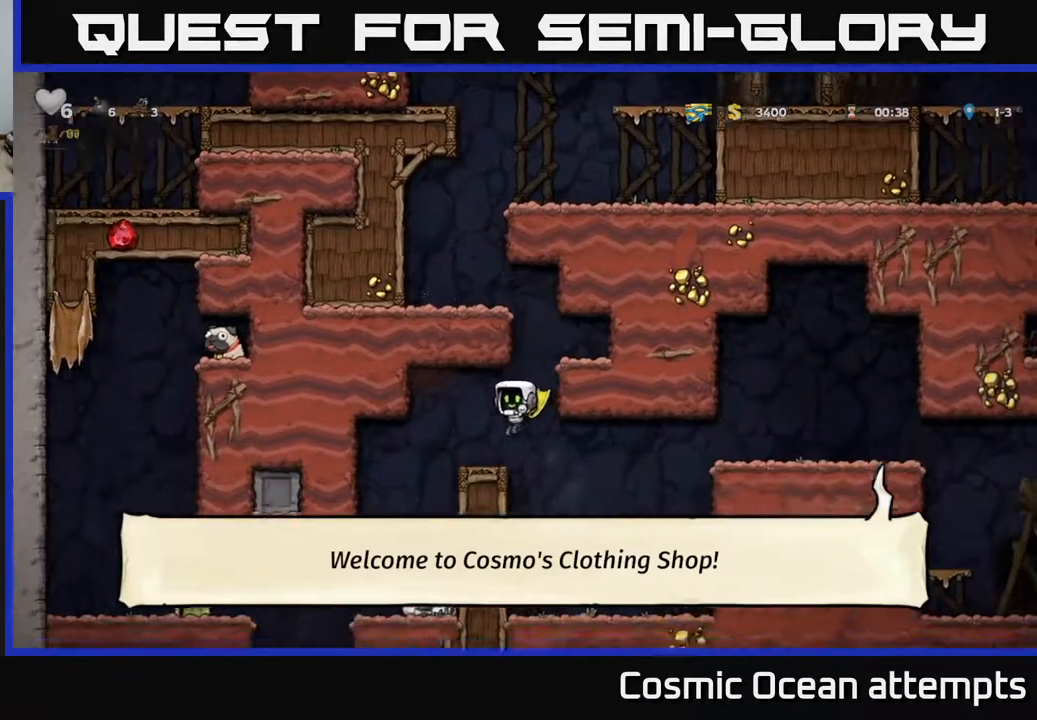
{"buttons": ["DPAD_LEFT"], "left_stick": "center", "events": [[233, "DPAD_LEFT", "down"]]}
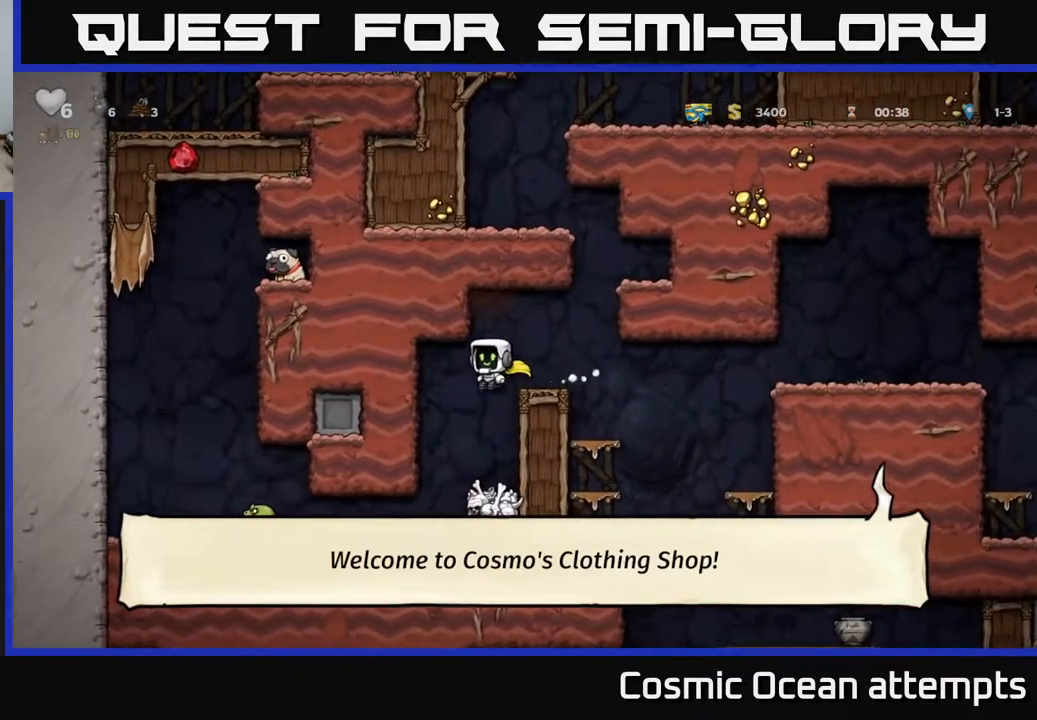
{"buttons": [], "left_stick": "center", "events": [[17, "DPAD_LEFT", "up"]]}
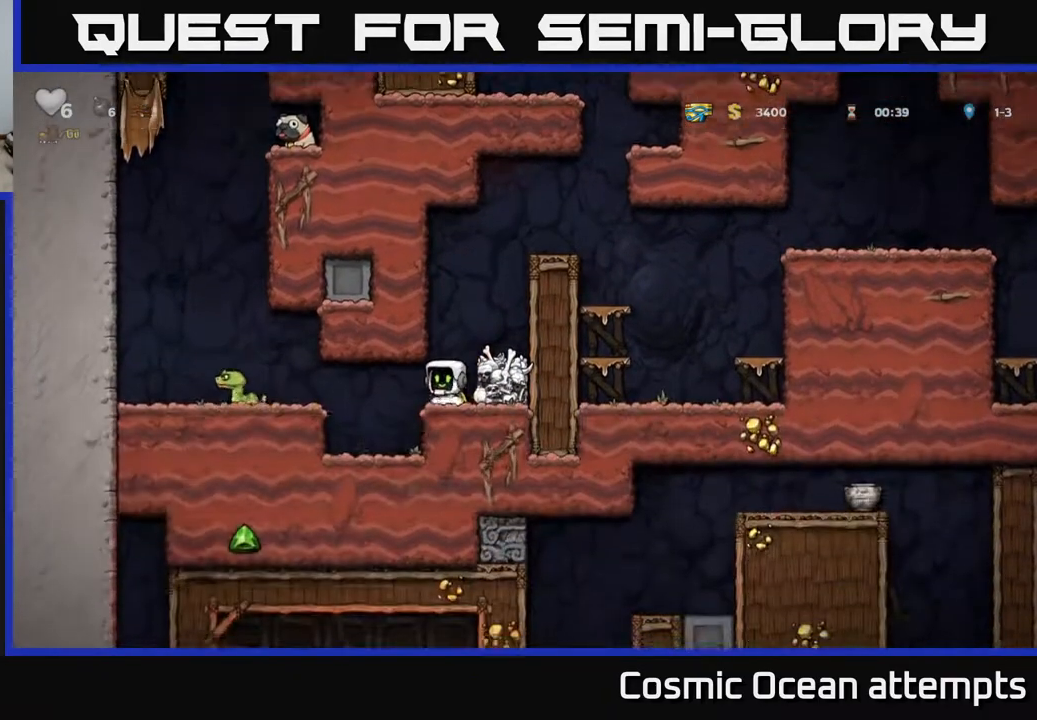
{"buttons": [], "left_stick": "center", "events": [[50, "DPAD_LEFT", "down"], [333, "DPAD_LEFT", "up"]]}